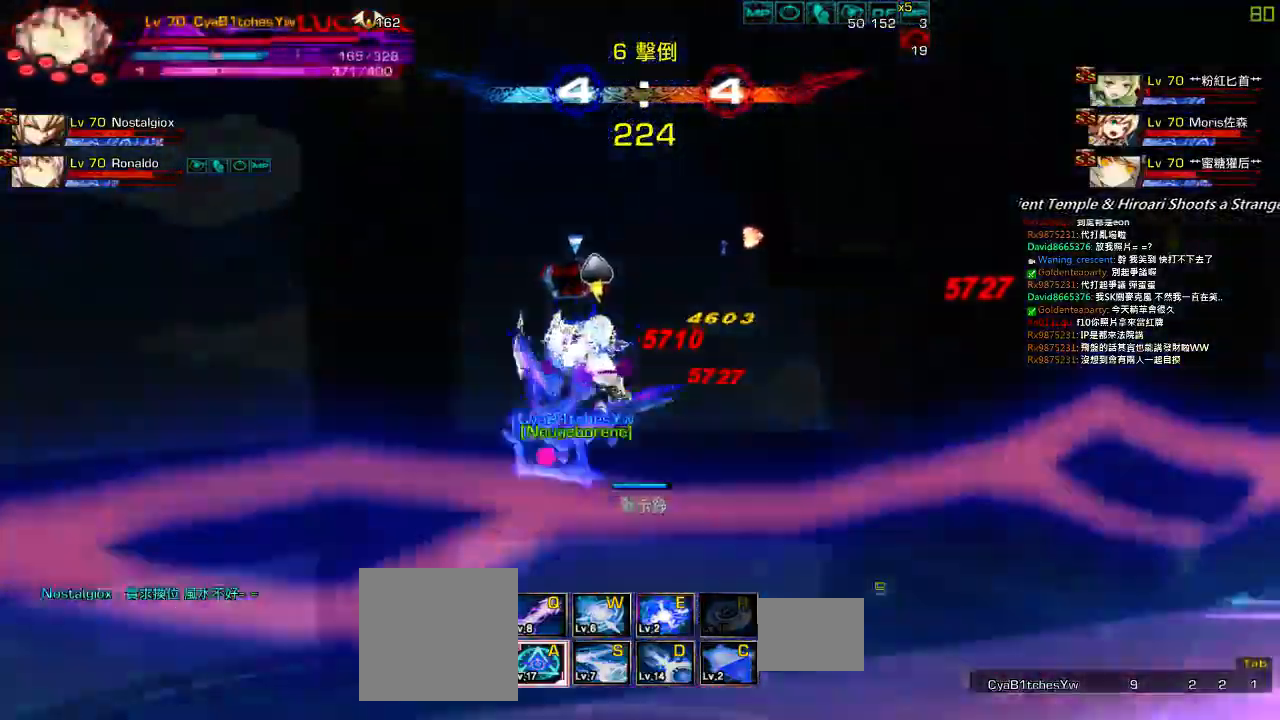
Gameplay with keyboard; each line is a JSON object with the keys held at the frame after it. "events" lists presses ("down") and releases ("up") of "a", "c", "ctrl", "d", "down", "e", "left", "q", "r", "right", "s", "space", "up", "w", "x" and "z" between this image and that frame as [ms after this image, input, new state], when the widget could be followed in between. No other keys are recorded. Mouse input is not recorded.
{"keys": ["right"], "events": []}
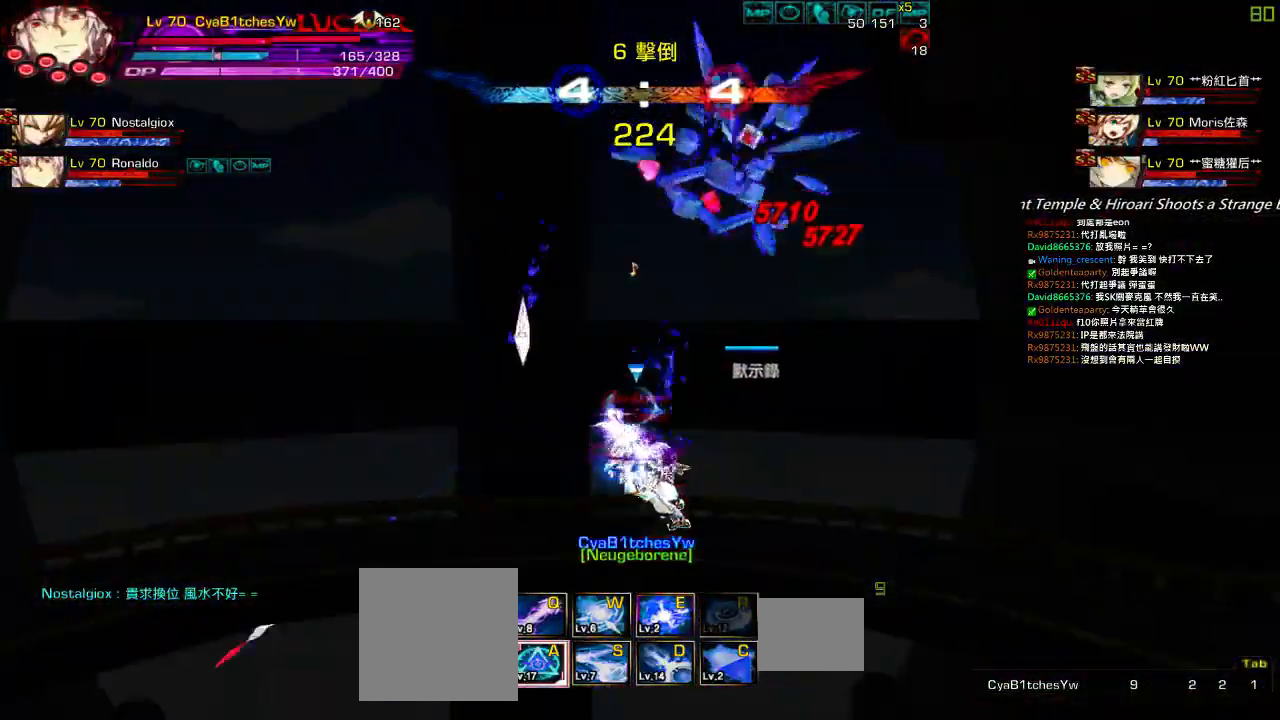
{"keys": ["right"], "events": []}
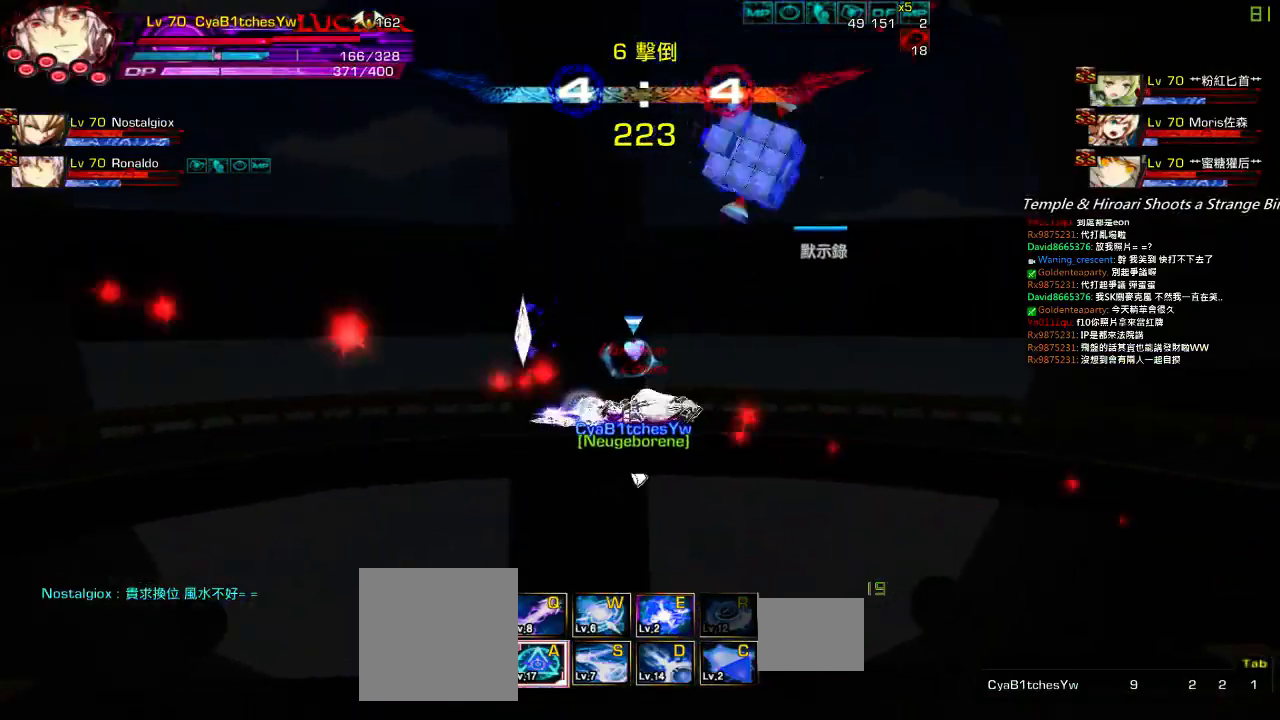
{"keys": ["right"], "events": []}
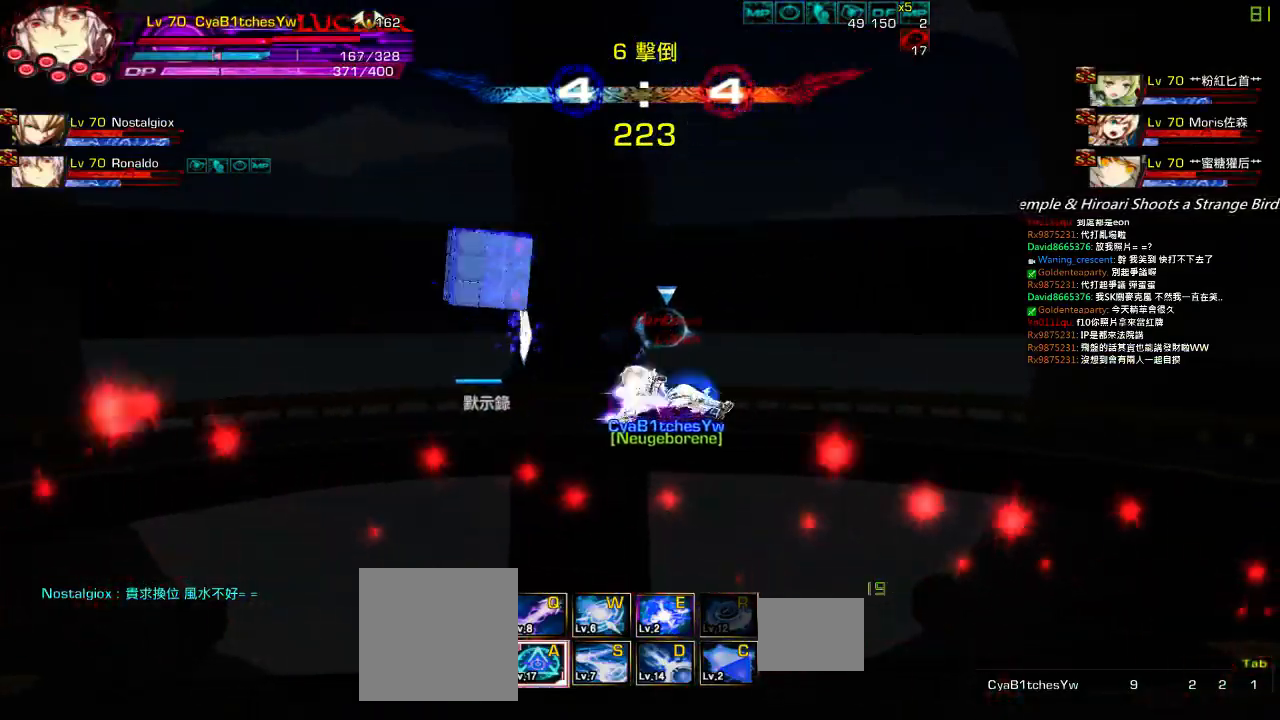
{"keys": [], "events": [[317, "right", "up"]]}
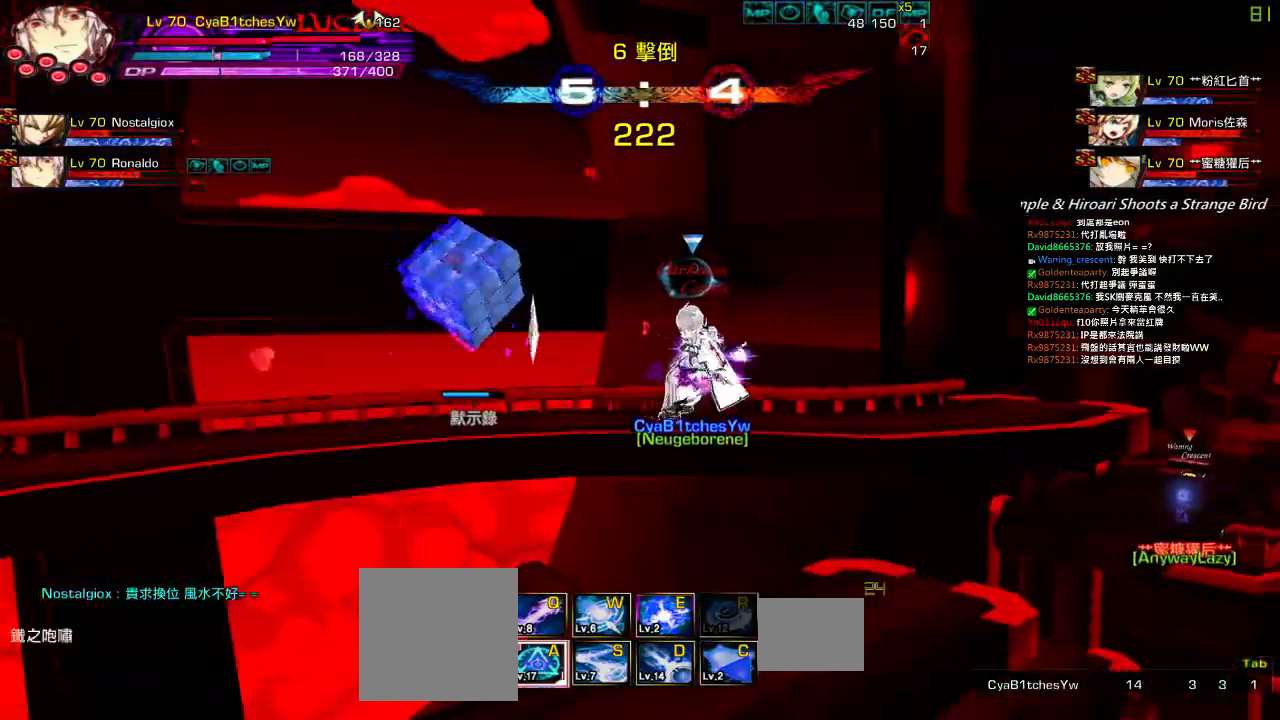
{"keys": ["q", "right"], "events": [[217, "right", "down"], [317, "right", "up"], [384, "right", "down"], [450, "q", "down"]]}
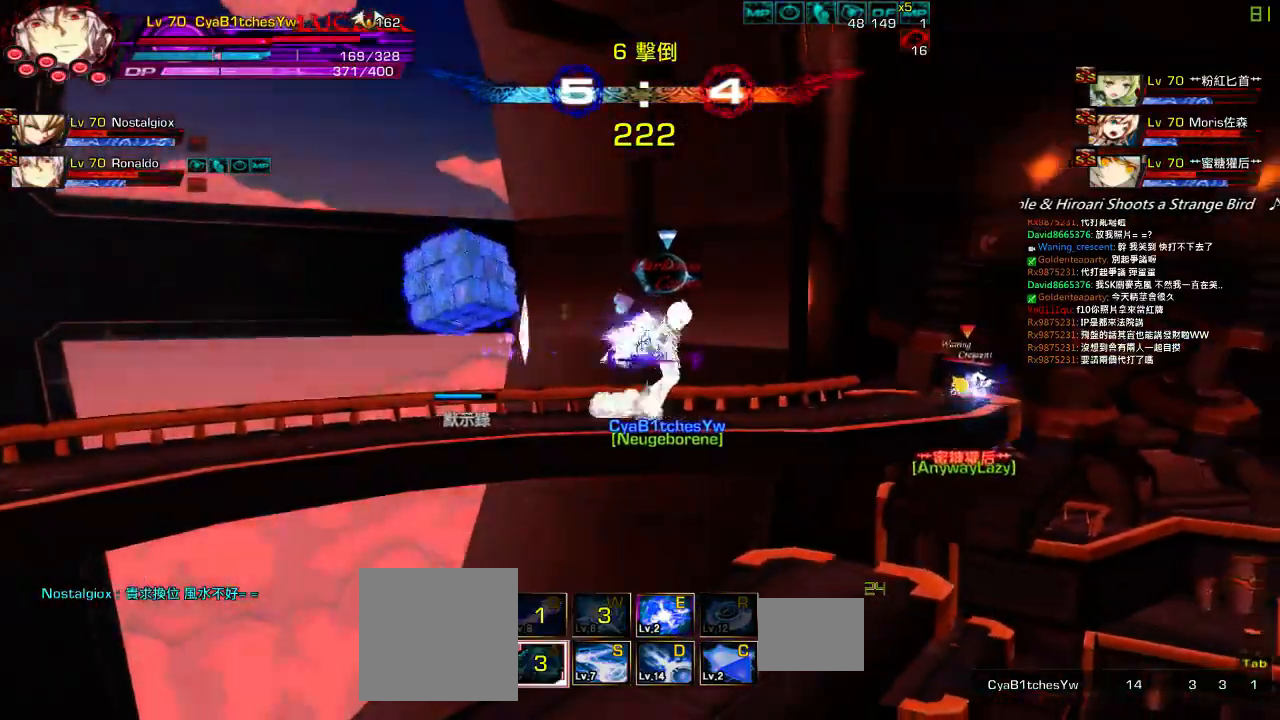
{"keys": ["right"], "events": [[84, "q", "up"], [84, "up", "down"], [150, "left", "down"], [150, "right", "up"], [217, "left", "up"], [217, "right", "down"], [217, "up", "up"], [250, "right", "up"], [317, "right", "down"]]}
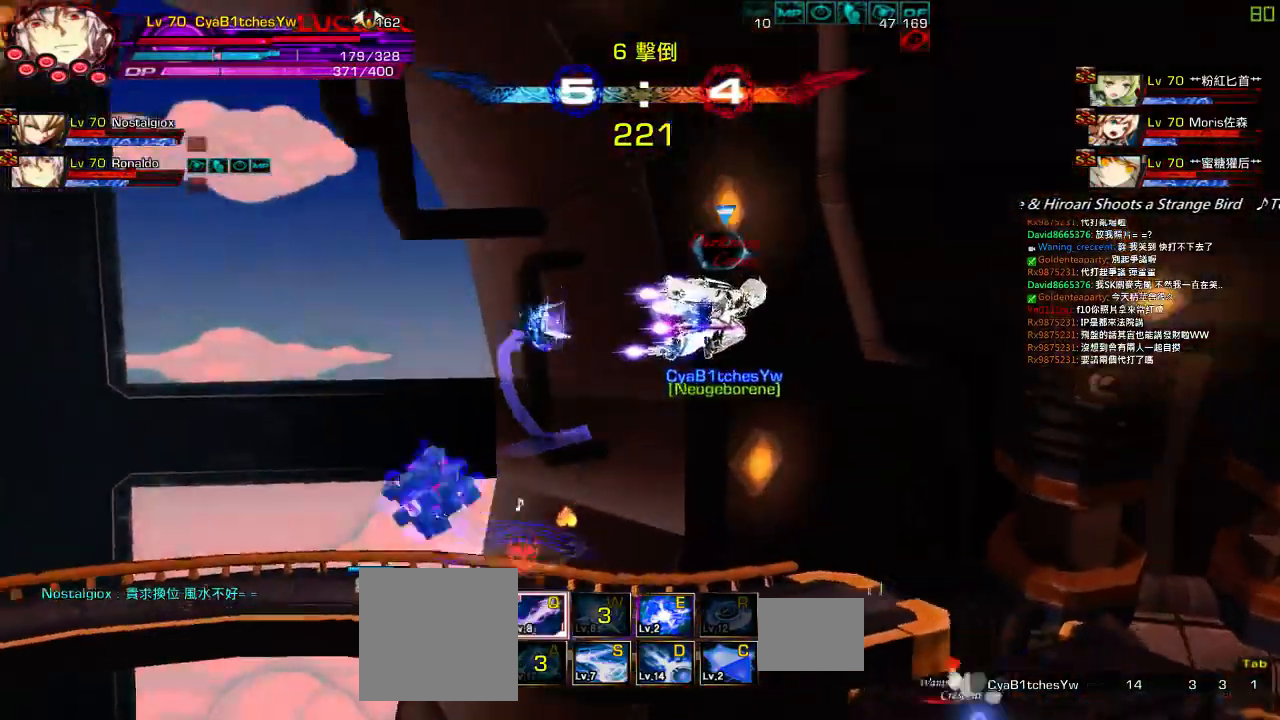
{"keys": ["z"], "events": [[150, "up", "down"], [217, "right", "up"], [217, "up", "up"], [317, "down", "down"], [384, "left", "down"], [417, "z", "down"], [450, "down", "up"], [484, "left", "up"]]}
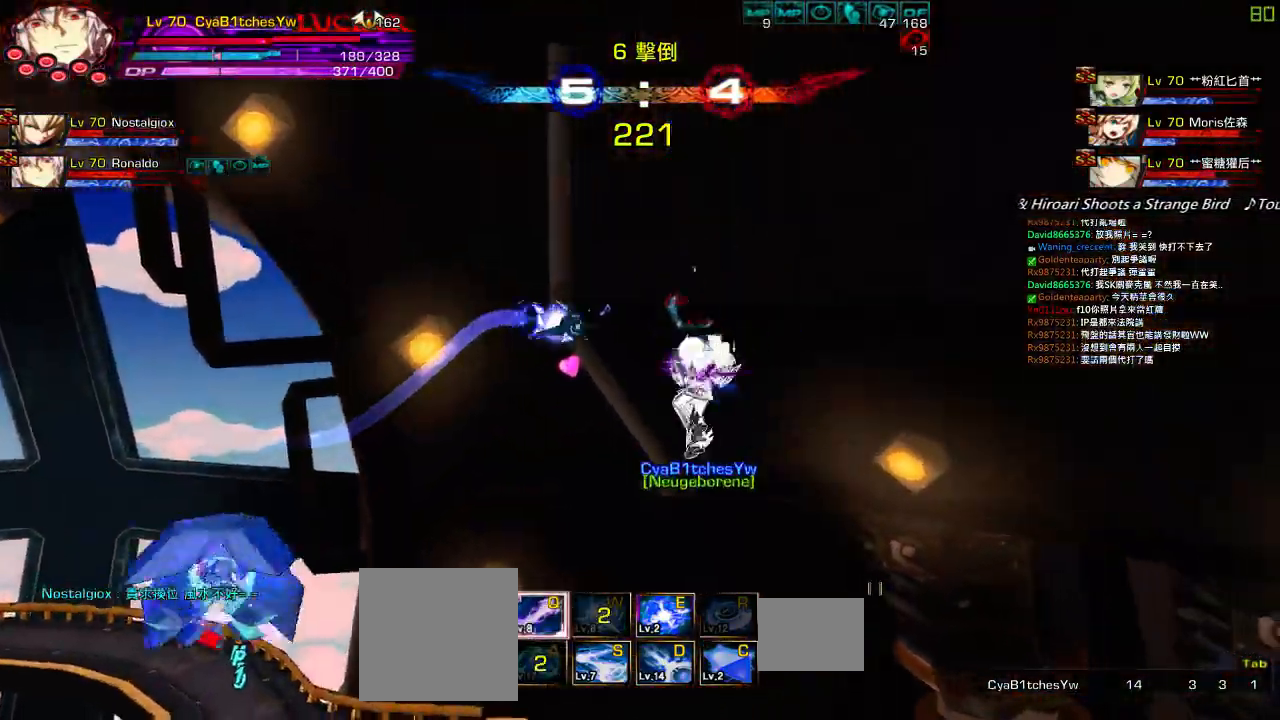
{"keys": ["down", "left", "right"], "events": [[84, "z", "up"], [217, "right", "down"], [284, "right", "up"], [350, "right", "down"], [417, "down", "down"], [484, "left", "down"]]}
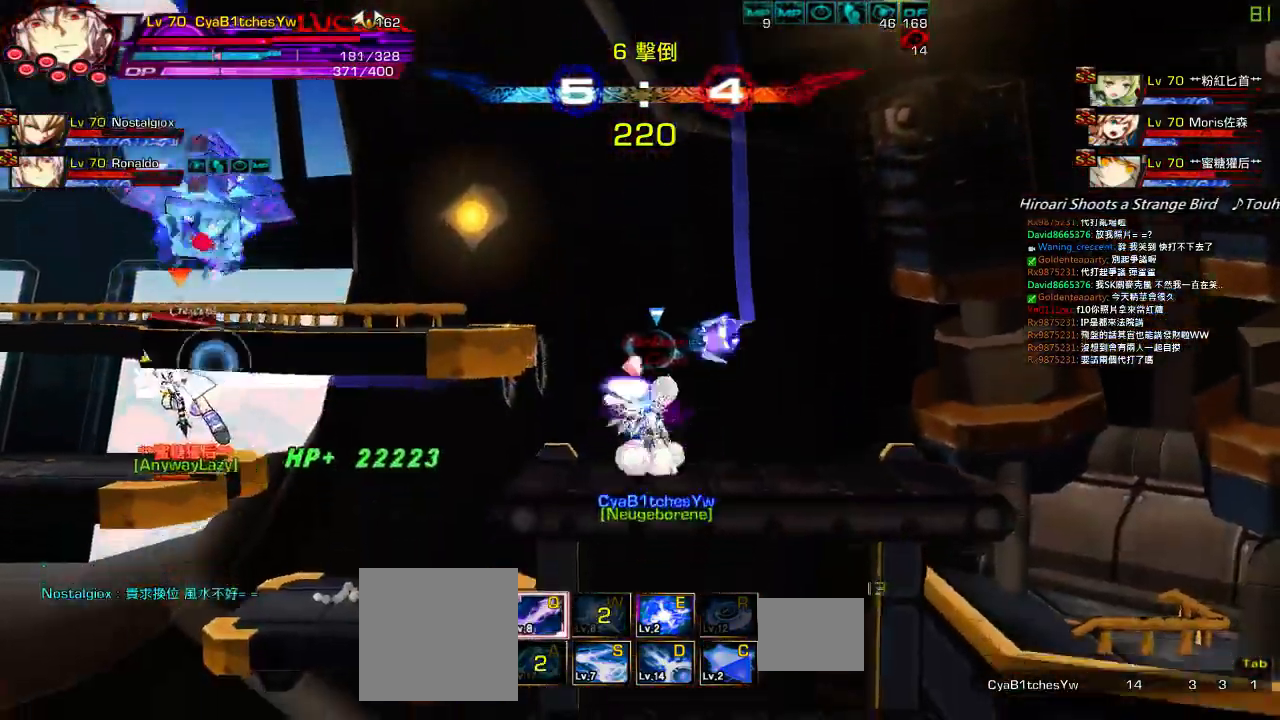
{"keys": ["left", "up"], "events": [[17, "right", "up"], [50, "down", "up"], [84, "left", "up"], [117, "left", "down"], [467, "up", "down"]]}
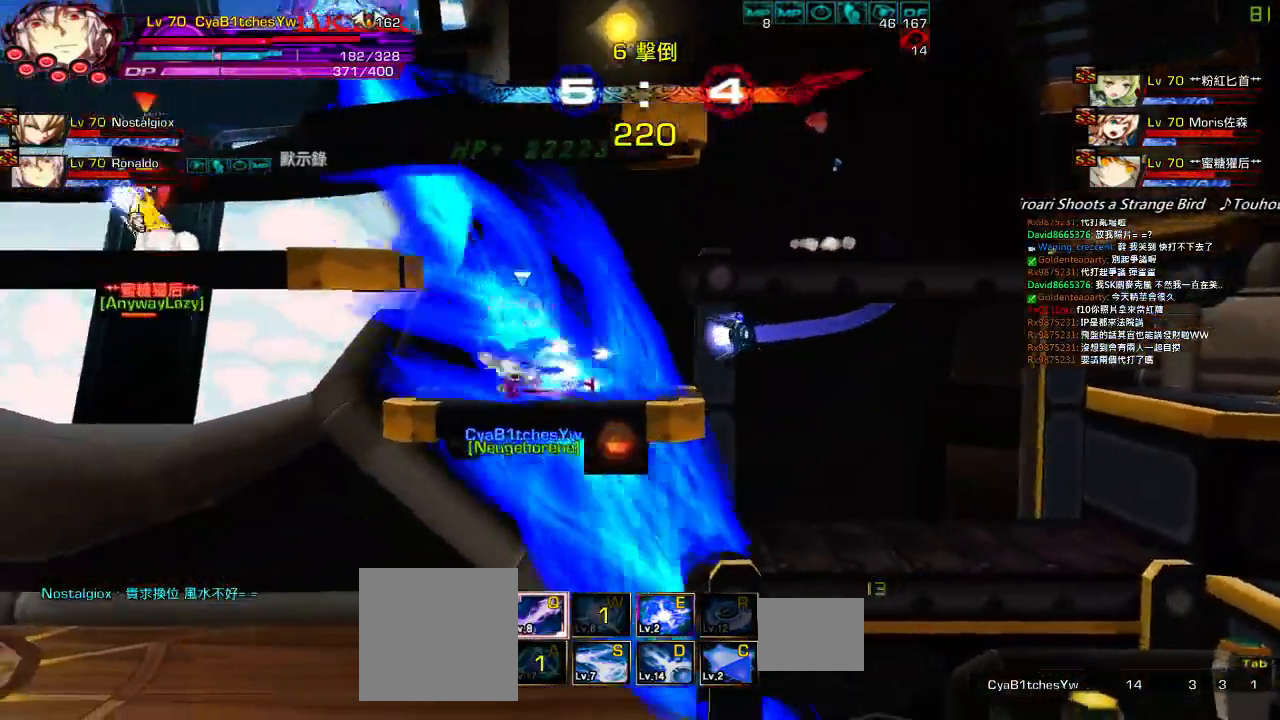
{"keys": ["left"], "events": [[234, "up", "up"], [400, "ctrl", "down"], [500, "ctrl", "up"]]}
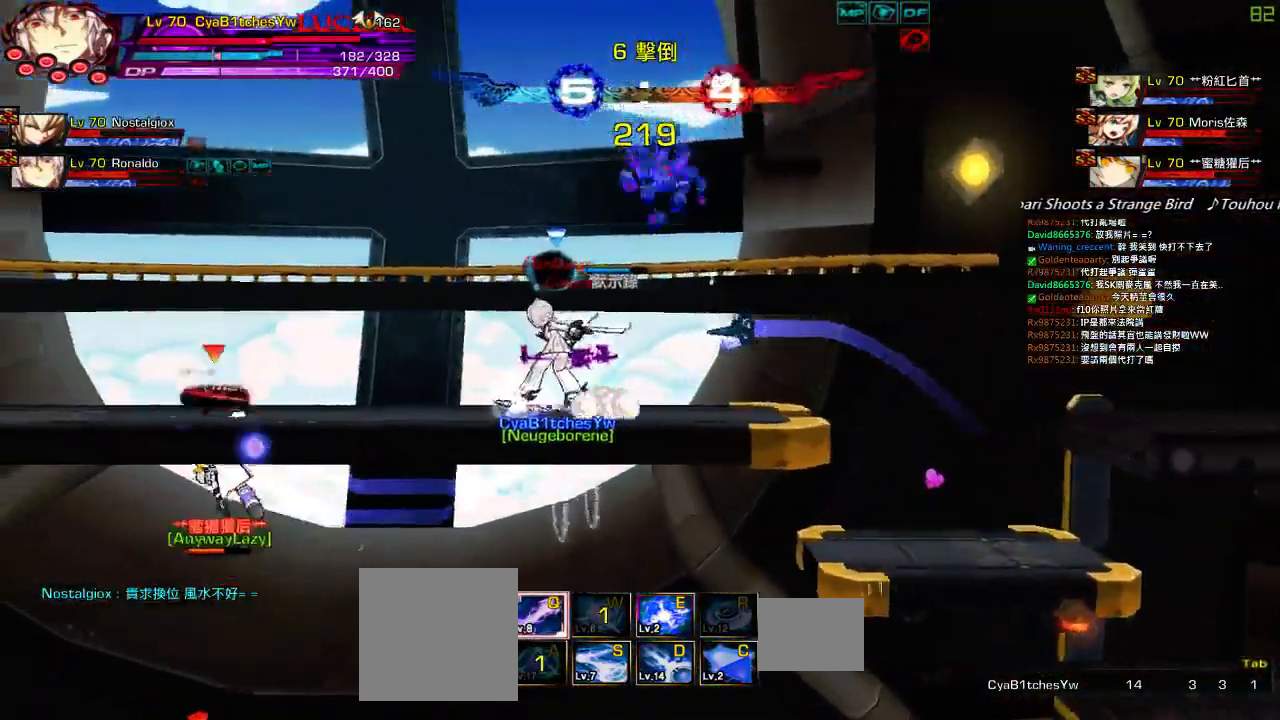
{"keys": [], "events": [[67, "ctrl", "down"], [134, "ctrl", "up"], [200, "ctrl", "down"], [300, "ctrl", "up"], [300, "left", "up"]]}
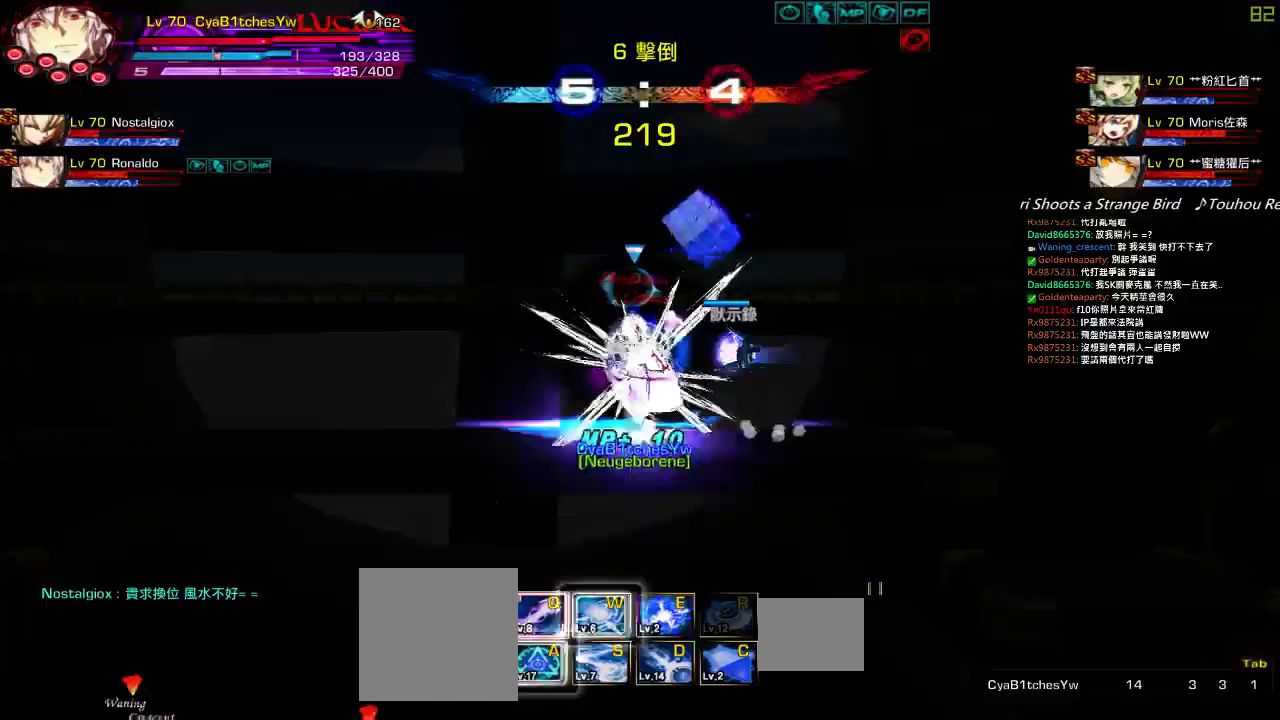
{"keys": [], "events": [[67, "left", "down"], [134, "left", "up"], [167, "left", "down"], [267, "down", "down"], [300, "right", "down"], [334, "left", "up"], [367, "left", "down"], [367, "right", "up"], [400, "down", "up"], [467, "left", "up"]]}
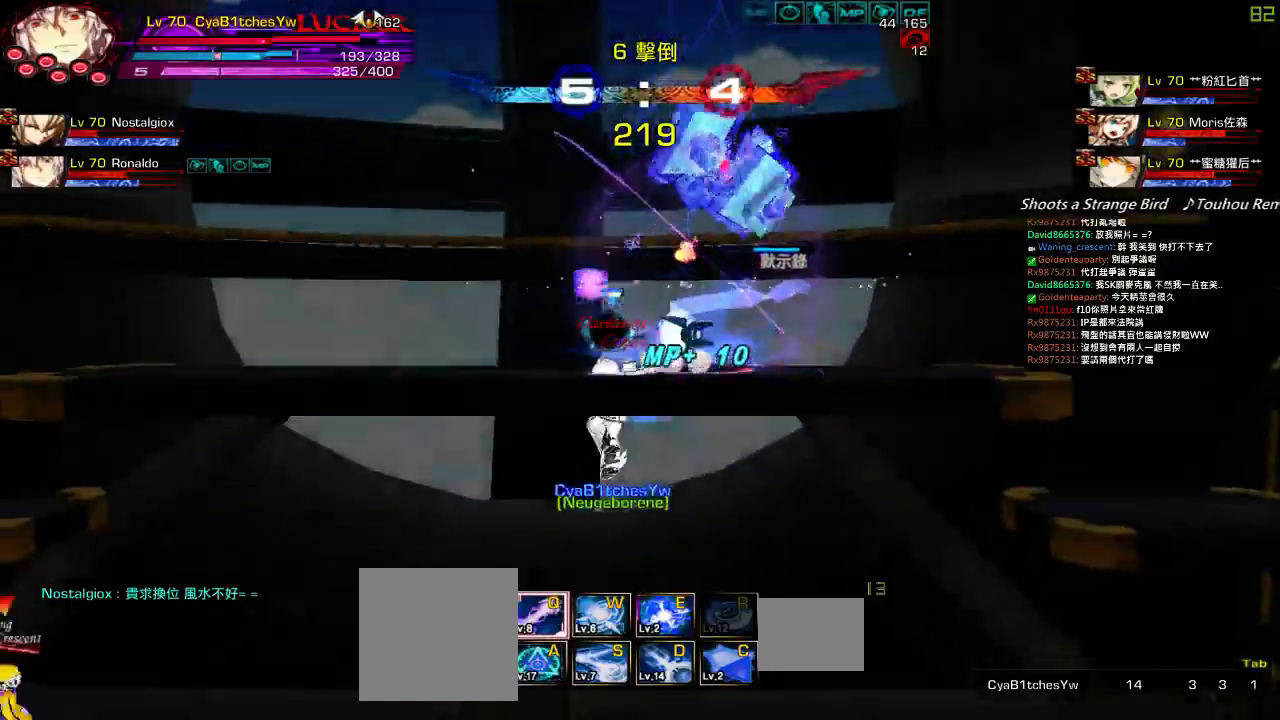
{"keys": ["left", "up"], "events": [[34, "left", "down"], [284, "up", "down"]]}
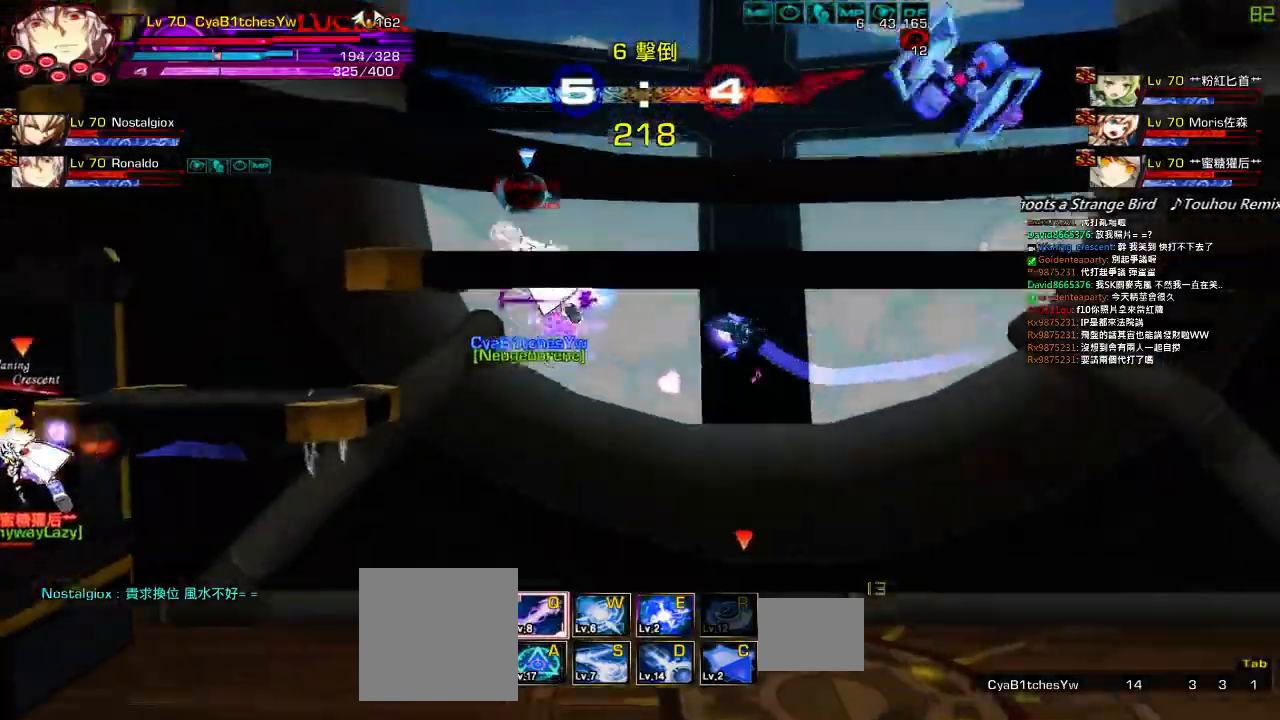
{"keys": ["right"], "events": [[17, "up", "up"], [350, "right", "down"], [384, "left", "up"]]}
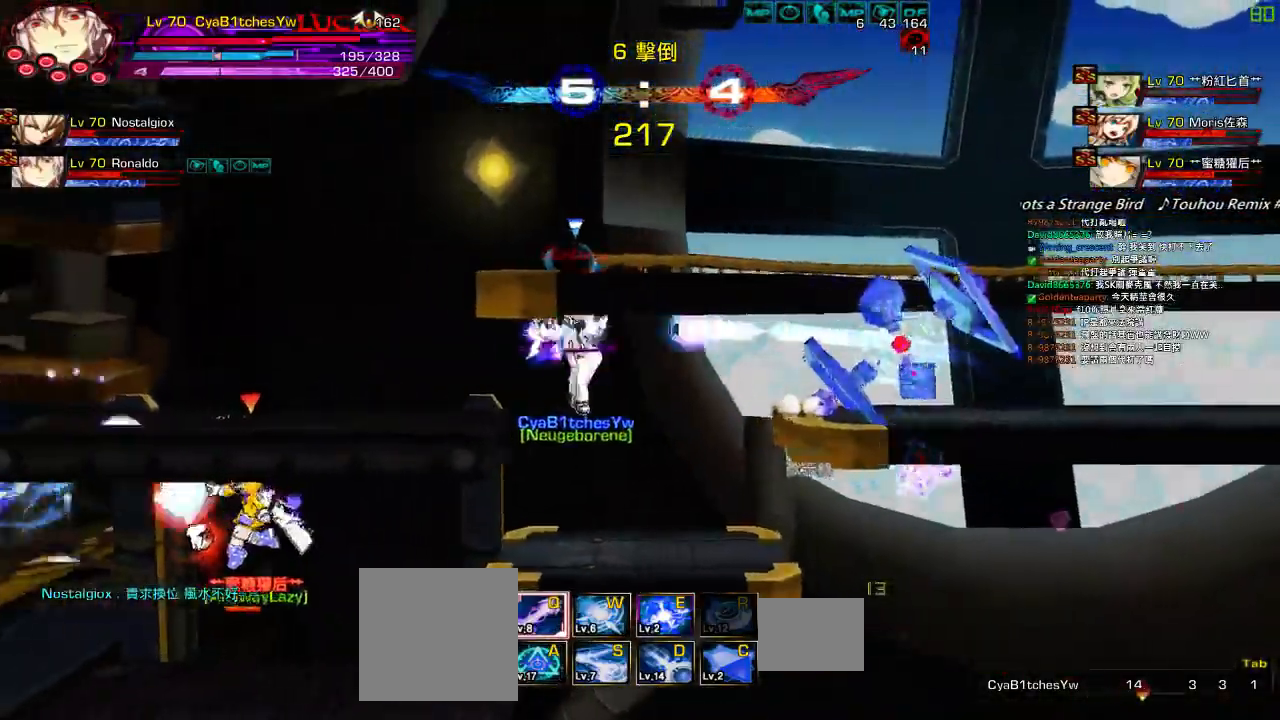
{"keys": ["left", "q"], "events": [[50, "right", "up"], [84, "left", "down"], [184, "left", "up"], [250, "left", "down"], [350, "q", "down"], [417, "q", "up"], [467, "q", "down"]]}
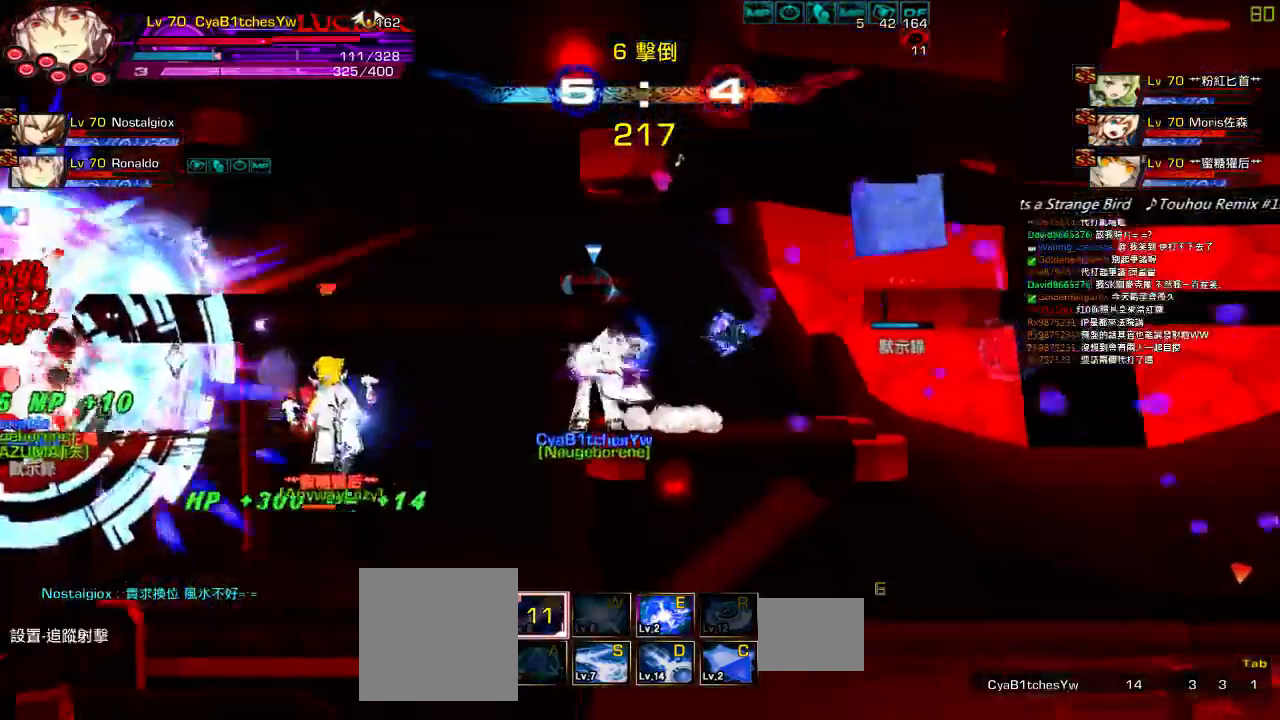
{"keys": [], "events": [[184, "left", "up"], [350, "q", "up"]]}
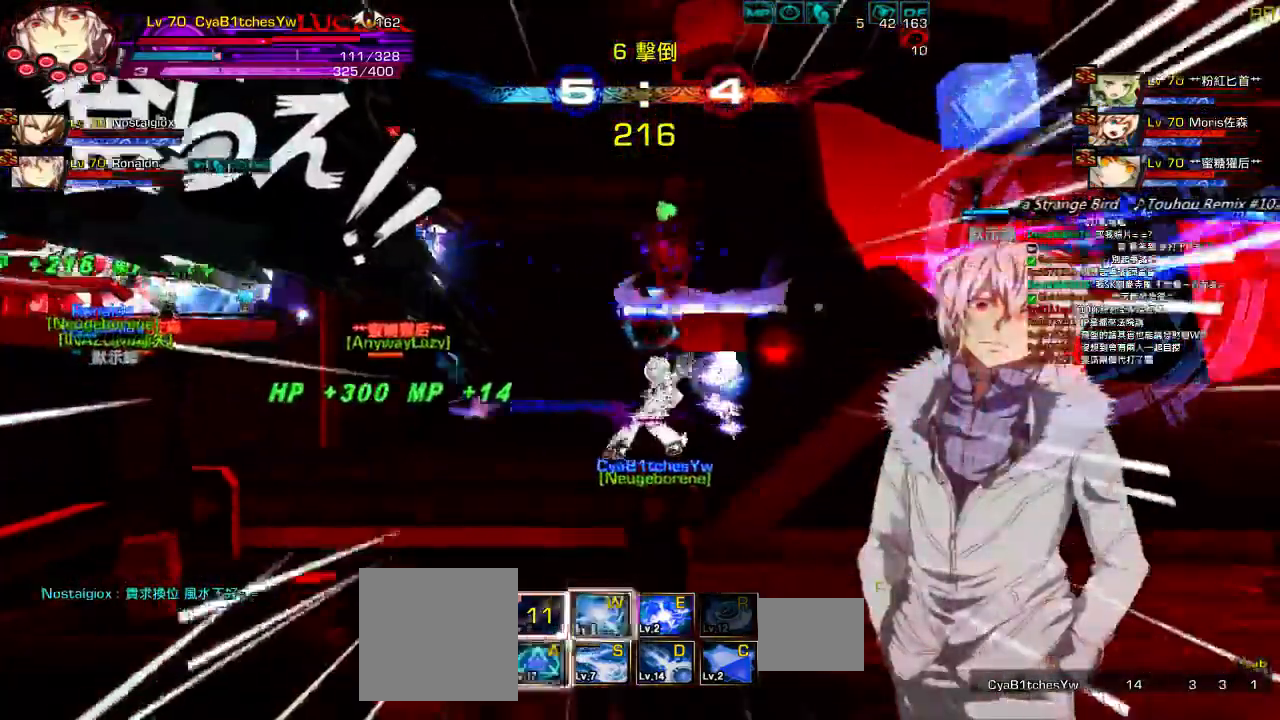
{"keys": ["left", "up"], "events": [[284, "up", "down"], [384, "left", "down"]]}
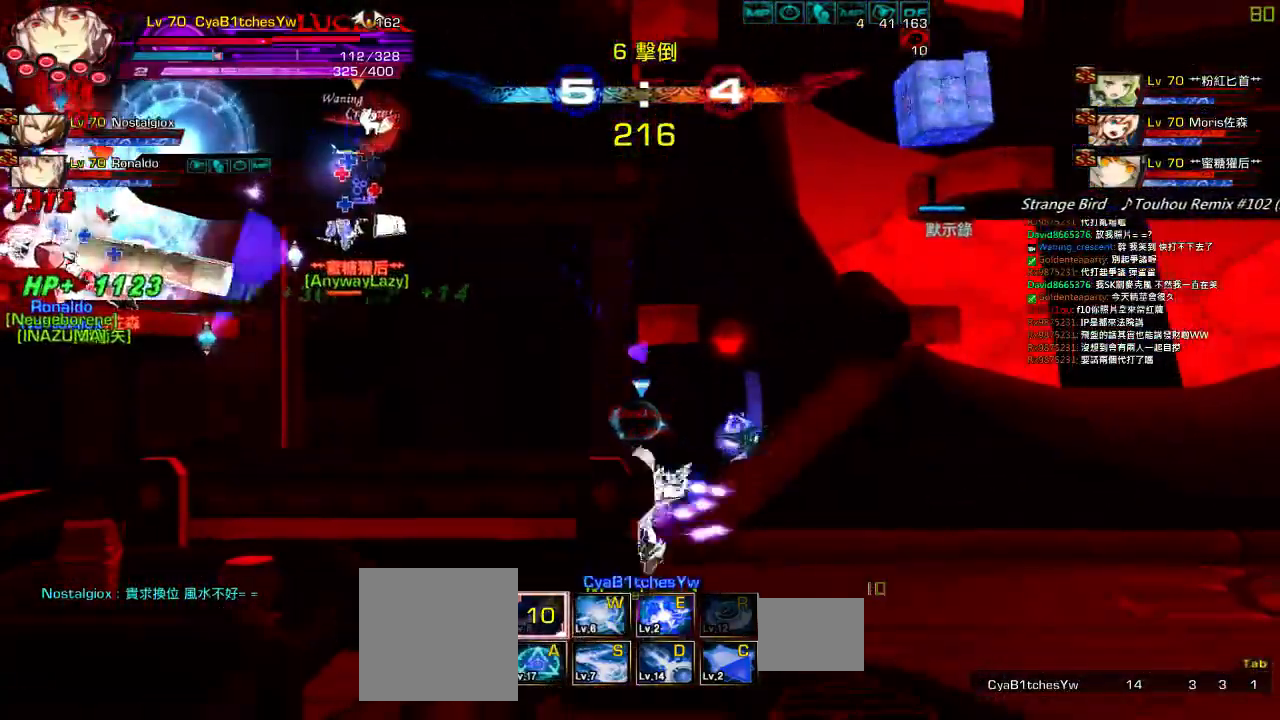
{"keys": ["down", "left"], "events": [[17, "left", "up"], [17, "up", "up"], [50, "left", "down"], [334, "down", "down"], [384, "e", "down"], [484, "e", "up"]]}
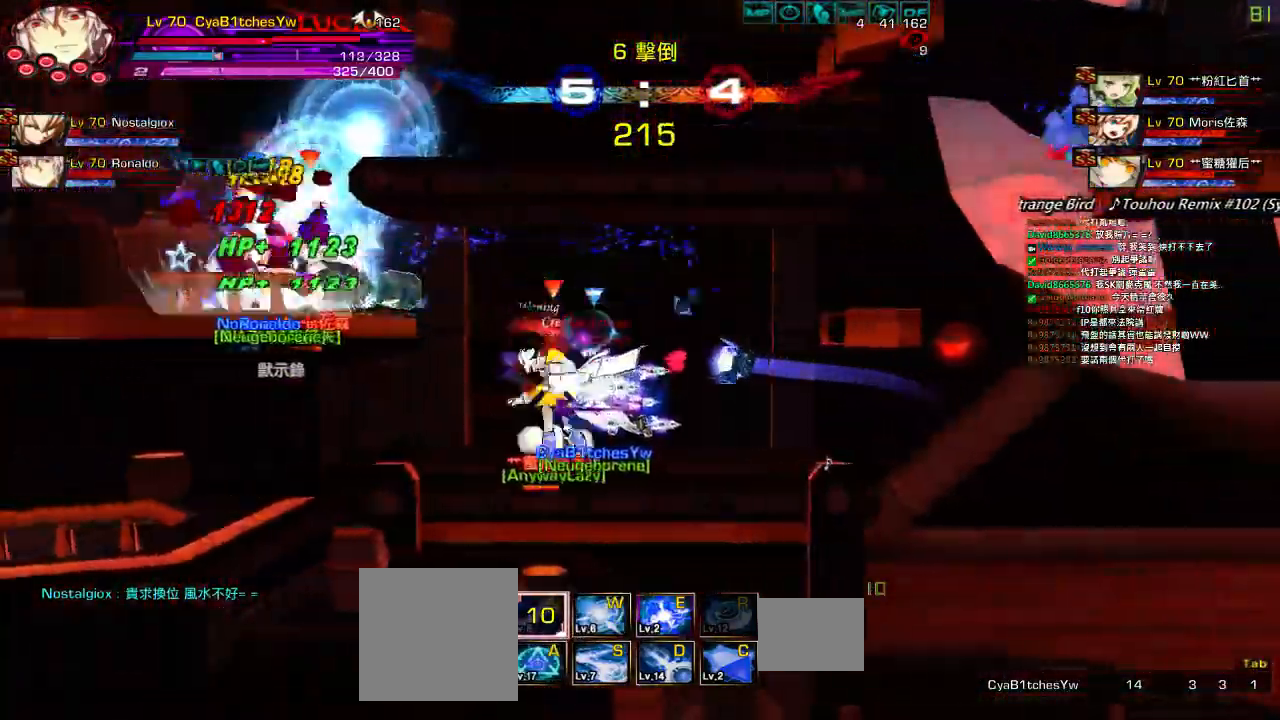
{"keys": ["left"], "events": [[50, "down", "up"], [50, "e", "down"], [117, "e", "up"], [167, "e", "down"], [200, "e", "up"], [267, "e", "down"], [334, "e", "up"], [400, "e", "down"], [467, "e", "up"]]}
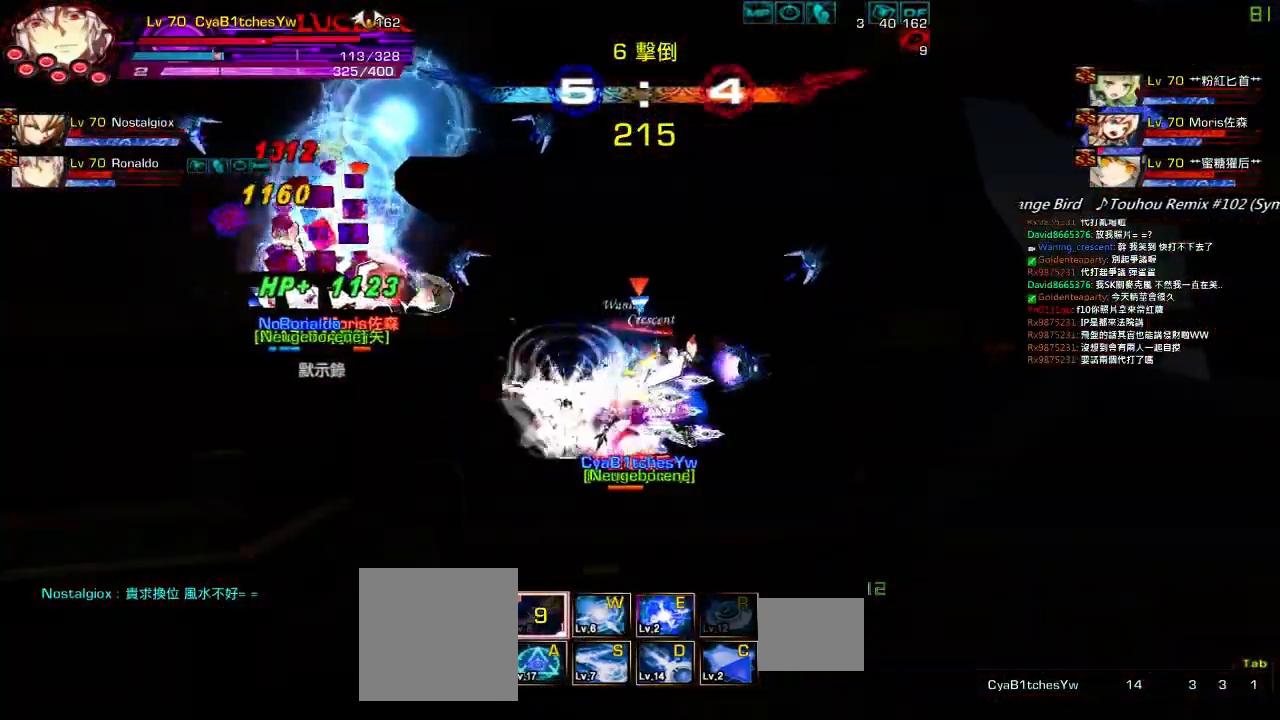
{"keys": ["e", "left"], "events": [[34, "e", "down"], [100, "e", "up"], [200, "e", "down"], [267, "e", "up"], [334, "e", "down"], [400, "e", "up"], [467, "e", "down"]]}
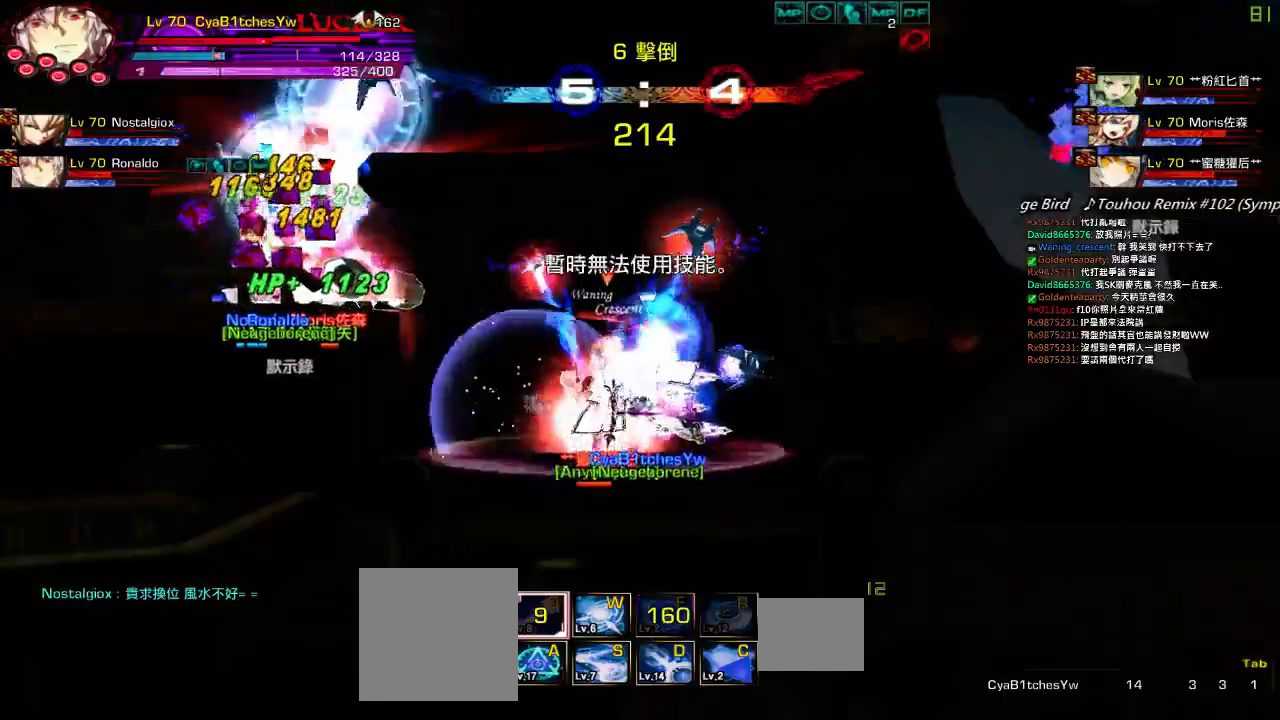
{"keys": [], "events": [[34, "e", "up"], [100, "e", "down"], [167, "e", "up"], [234, "e", "down"], [334, "e", "up"], [367, "left", "up"]]}
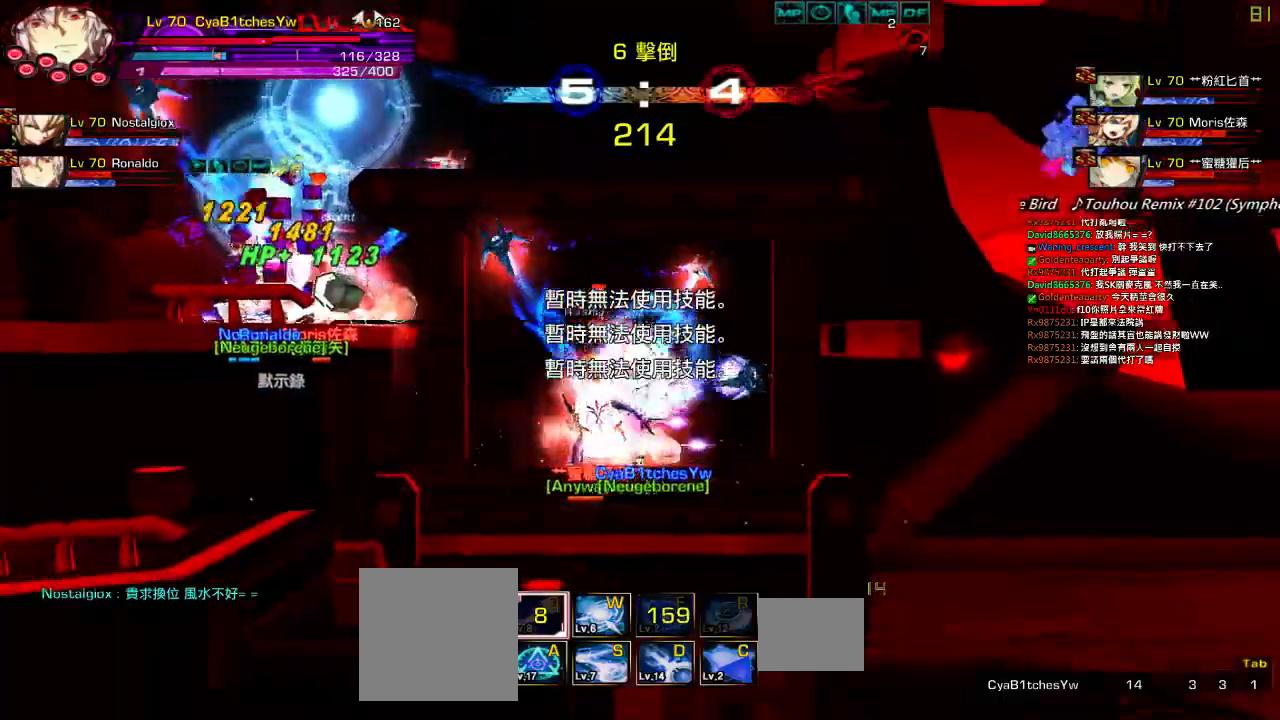
{"keys": ["left"], "events": [[34, "up", "down"], [67, "left", "down"], [167, "left", "up"], [167, "up", "up"], [234, "left", "down"]]}
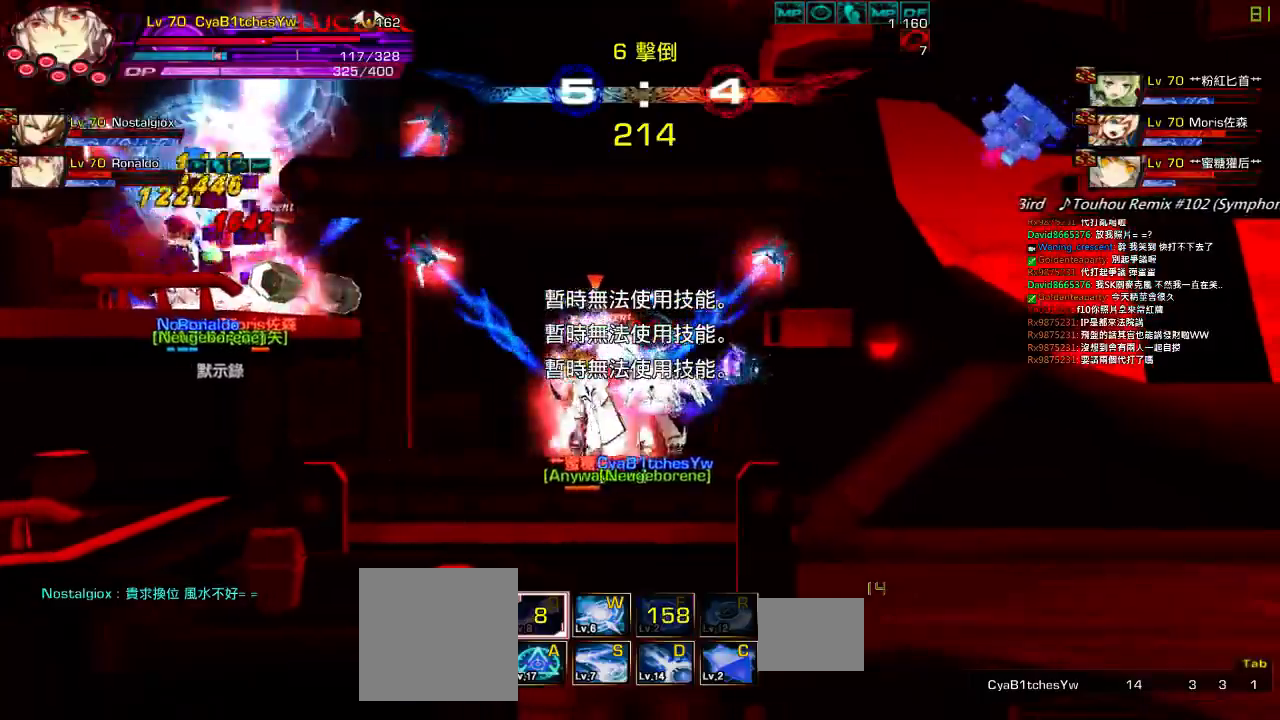
{"keys": ["e", "left"], "events": [[450, "e", "down"]]}
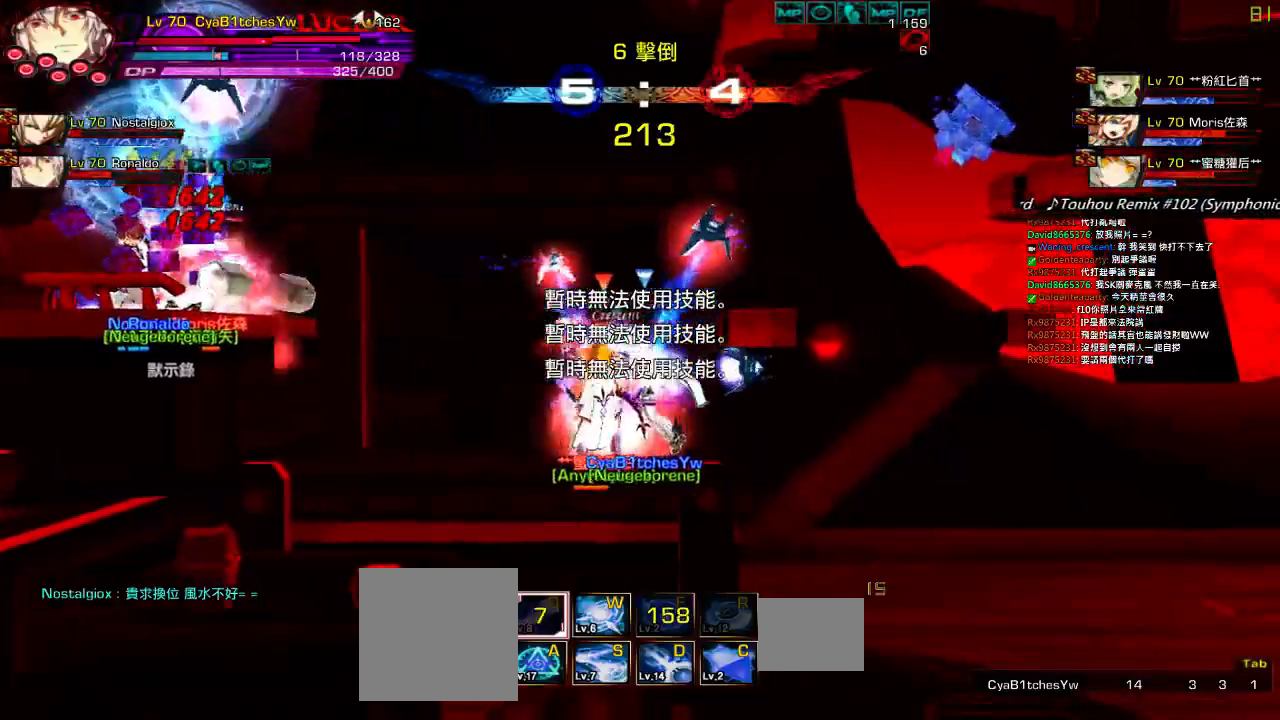
{"keys": ["left"], "events": [[50, "e", "up"], [117, "e", "down"], [184, "e", "up"], [284, "e", "down"], [350, "e", "up"]]}
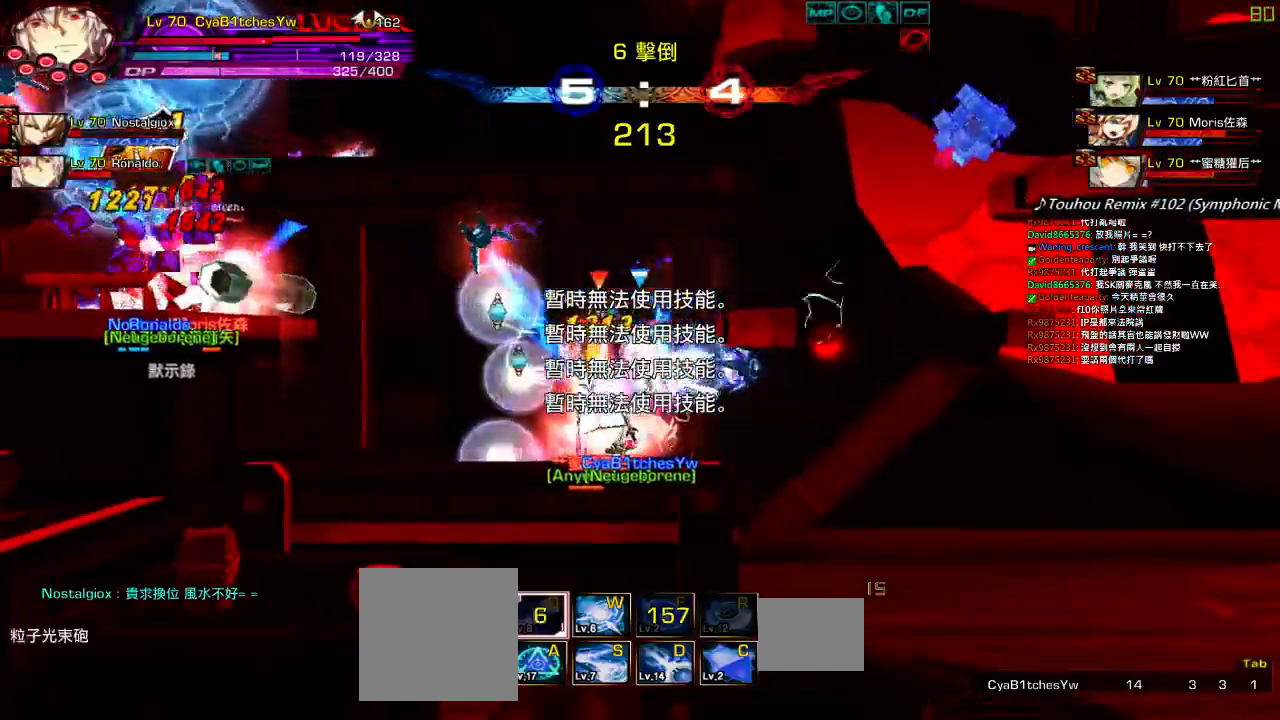
{"keys": ["right", "up"], "events": [[50, "up", "down"], [117, "right", "down"], [150, "left", "up"], [217, "right", "up"], [217, "up", "up"], [284, "right", "down"], [350, "up", "down"]]}
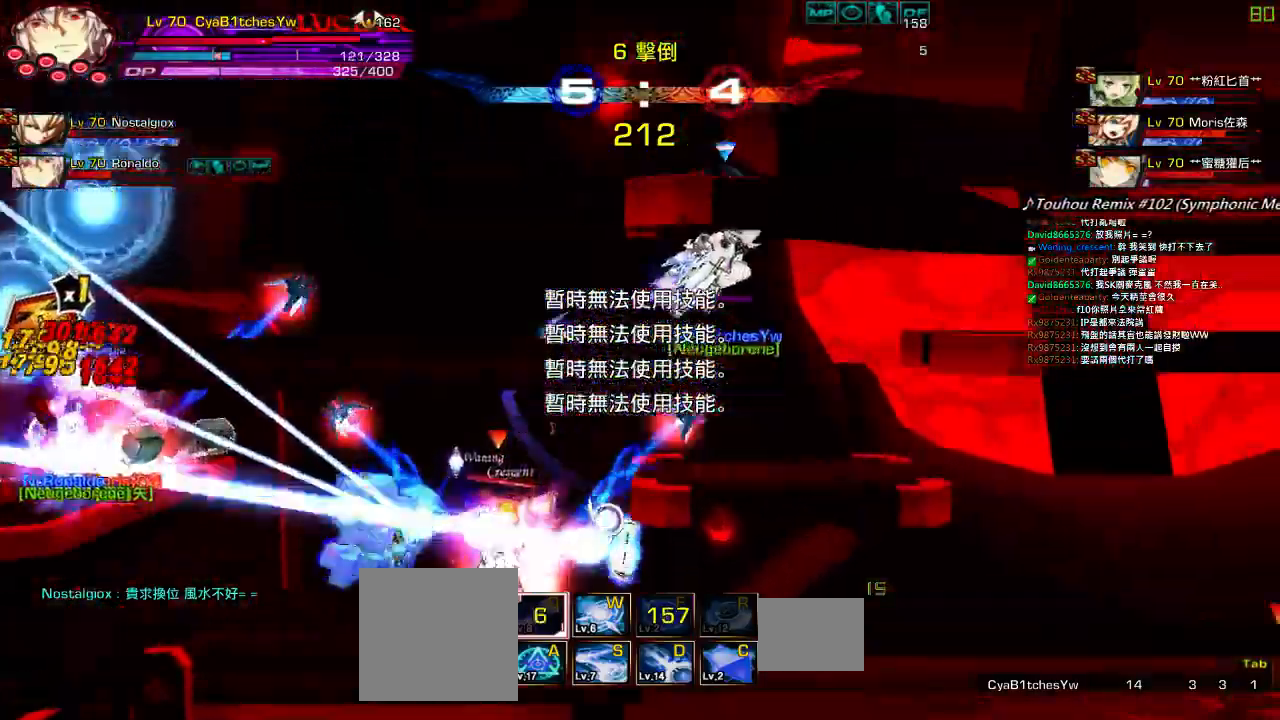
{"keys": [], "events": [[50, "up", "up"], [84, "right", "up"], [150, "left", "down"], [484, "left", "up"]]}
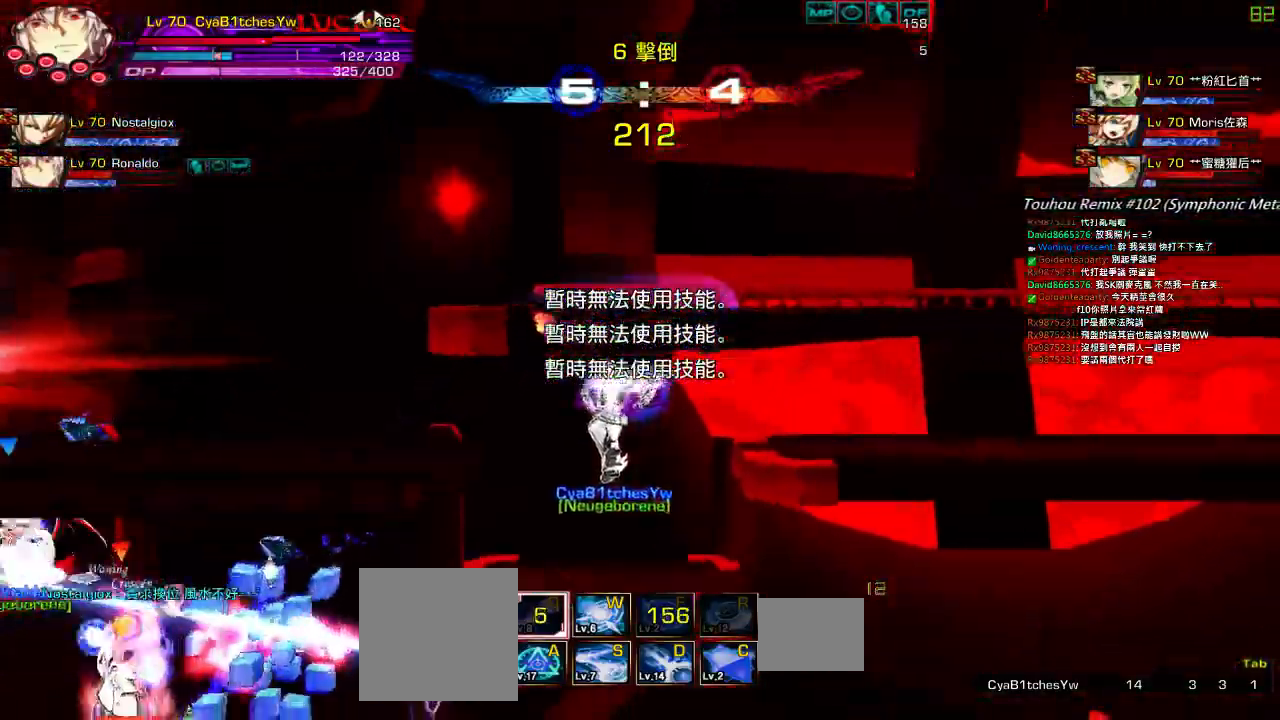
{"keys": [], "events": []}